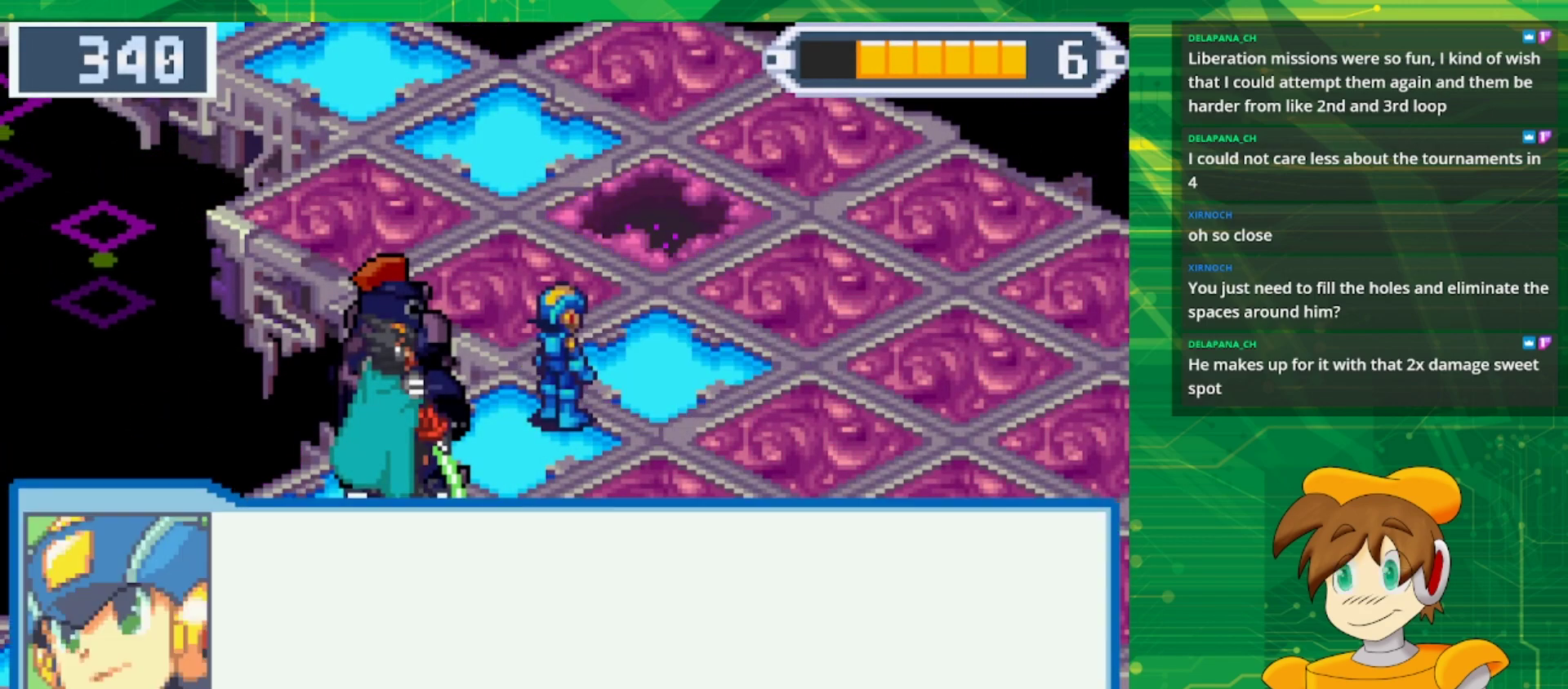
Gameplay with a controller (Nintendo layout); each line is a JSON object with the inputs held at the frame after it. "events" lists button and stick changes between this image and that frame as [ms after this image, input, new state], when the widget could be followed in between. Not read: L3 R3.
{"buttons": ["A"], "events": [[383, "A", "down"]]}
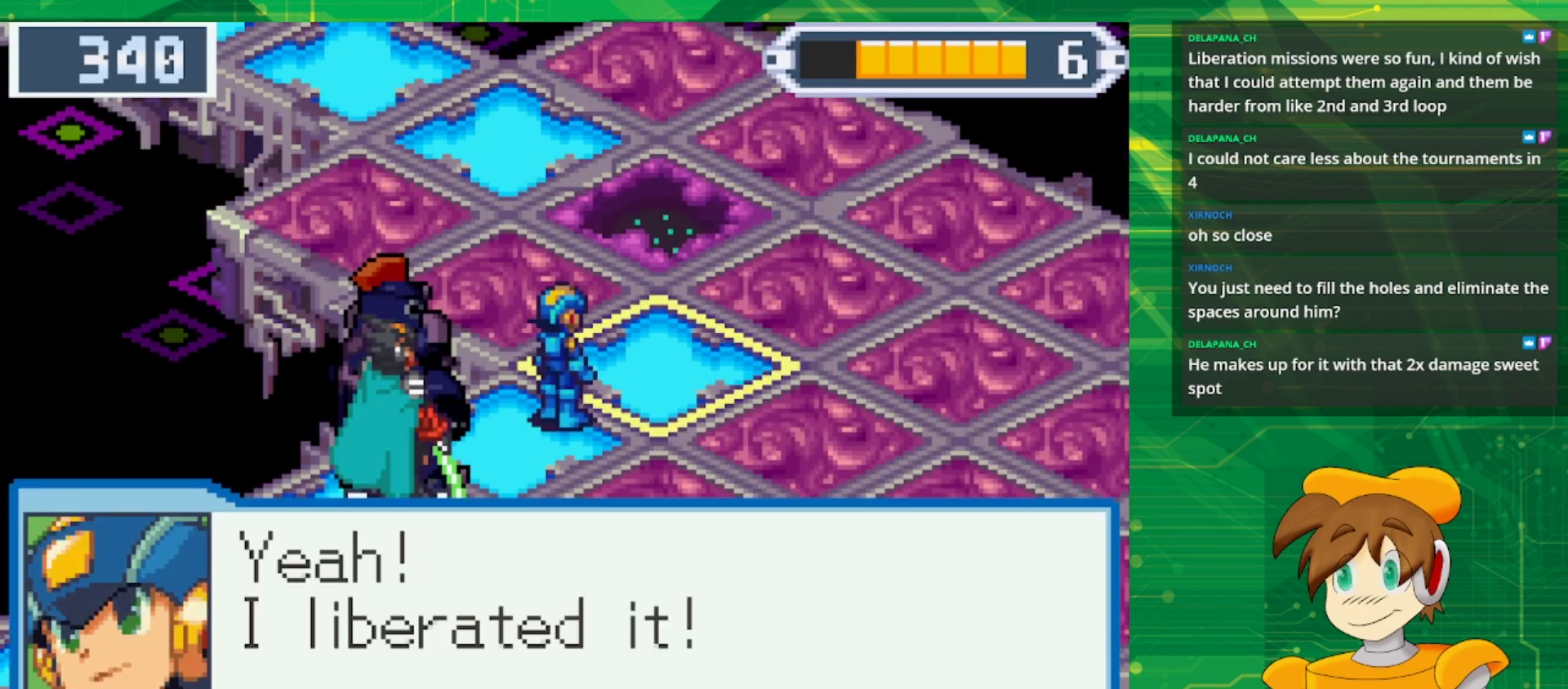
{"buttons": [], "events": [[50, "A", "up"], [250, "A", "down"], [417, "A", "up"]]}
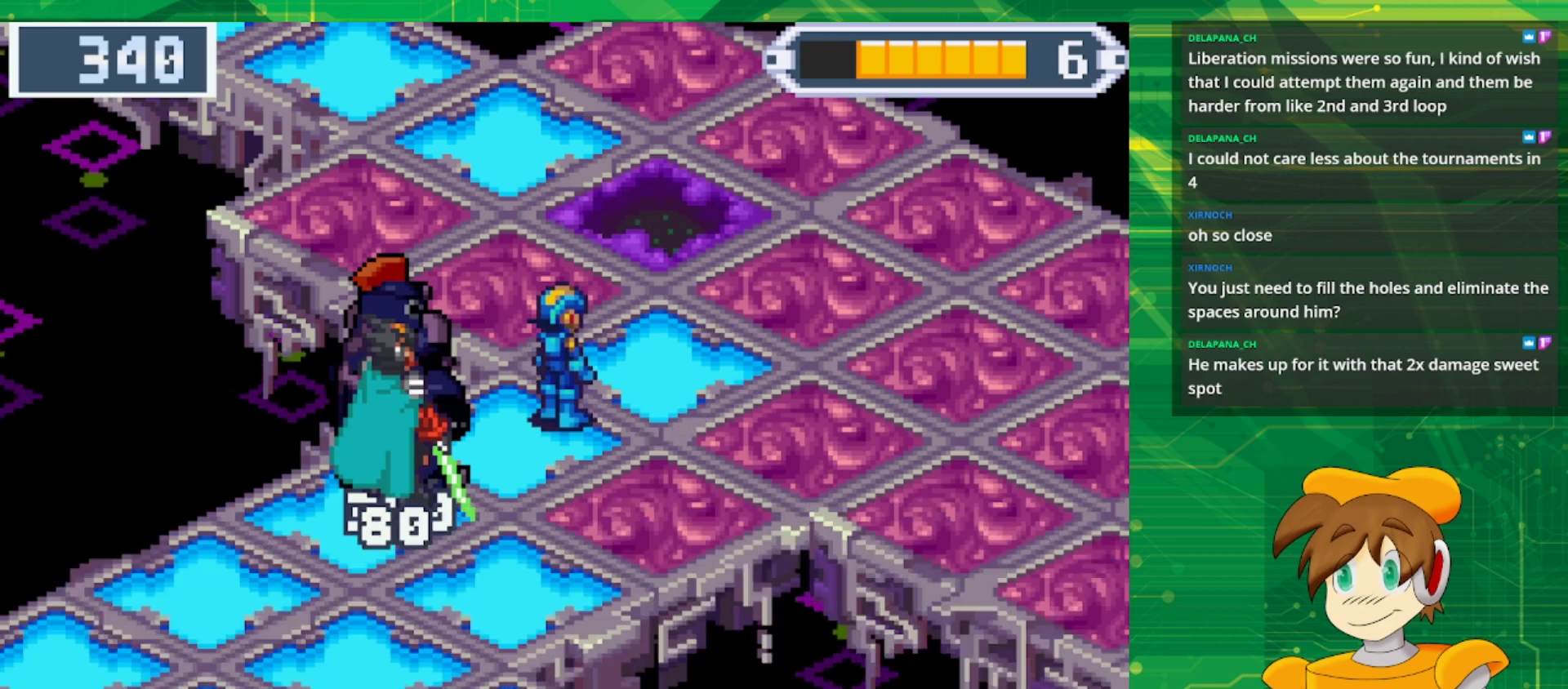
{"buttons": [], "events": []}
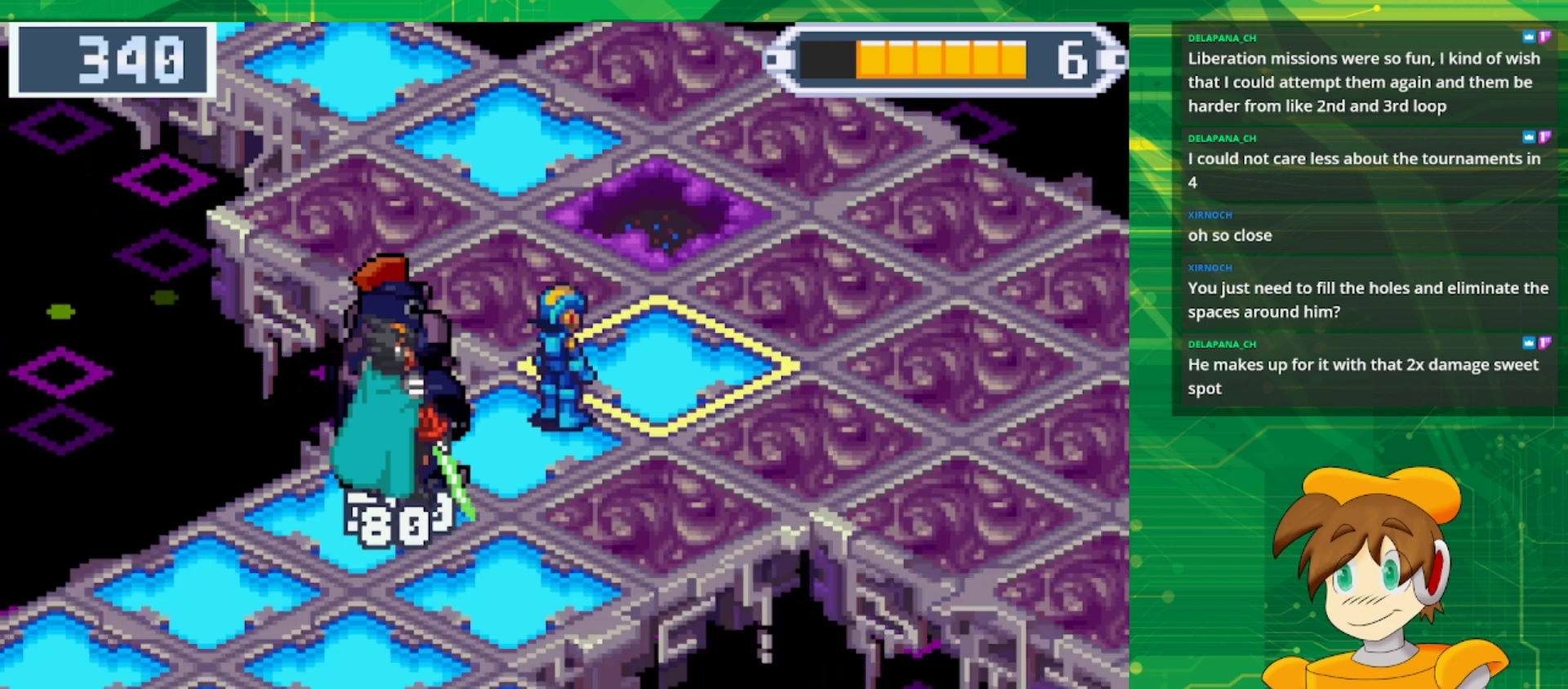
{"buttons": [], "events": []}
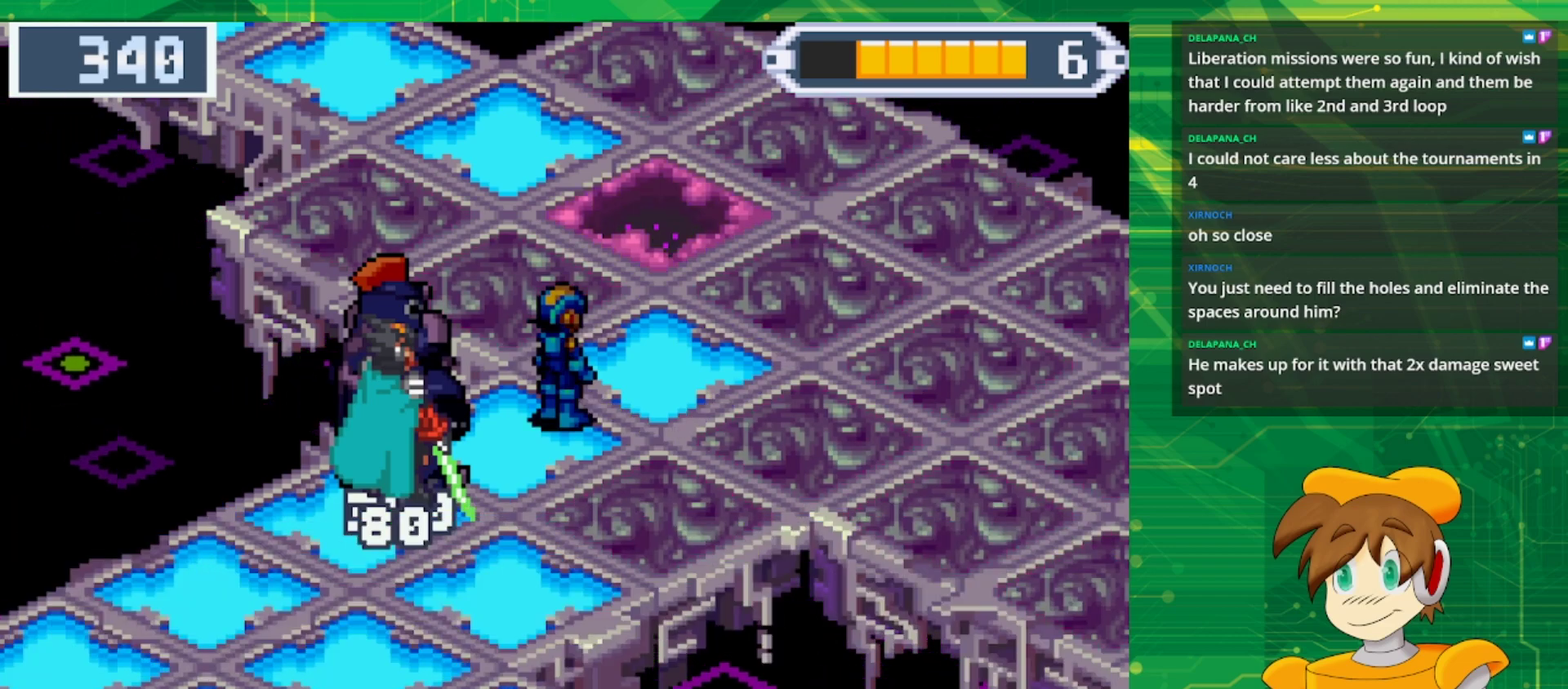
{"buttons": [], "events": []}
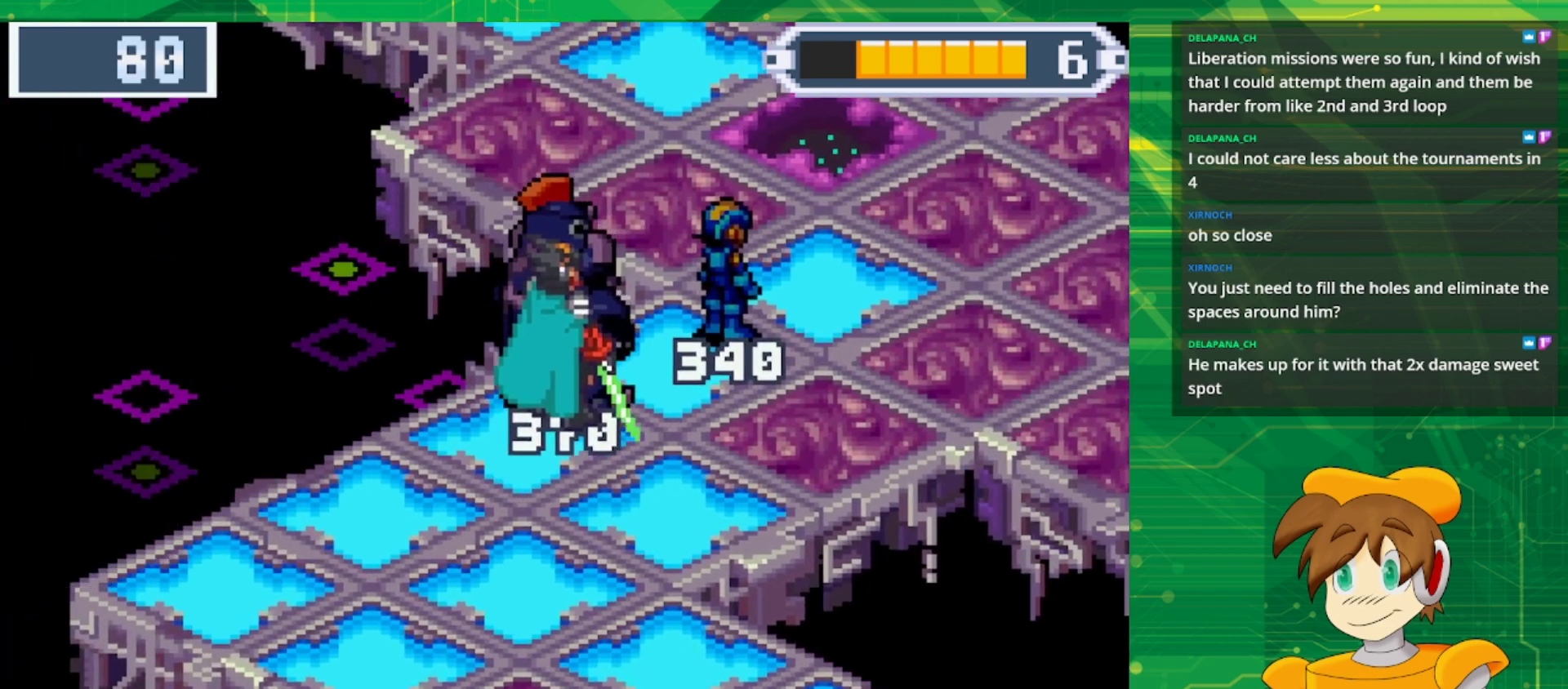
{"buttons": ["B", "DPAD_UP", "DPAD_RIGHT"], "events": [[283, "DPAD_RIGHT", "down"], [300, "B", "down"], [333, "DPAD_UP", "down"]]}
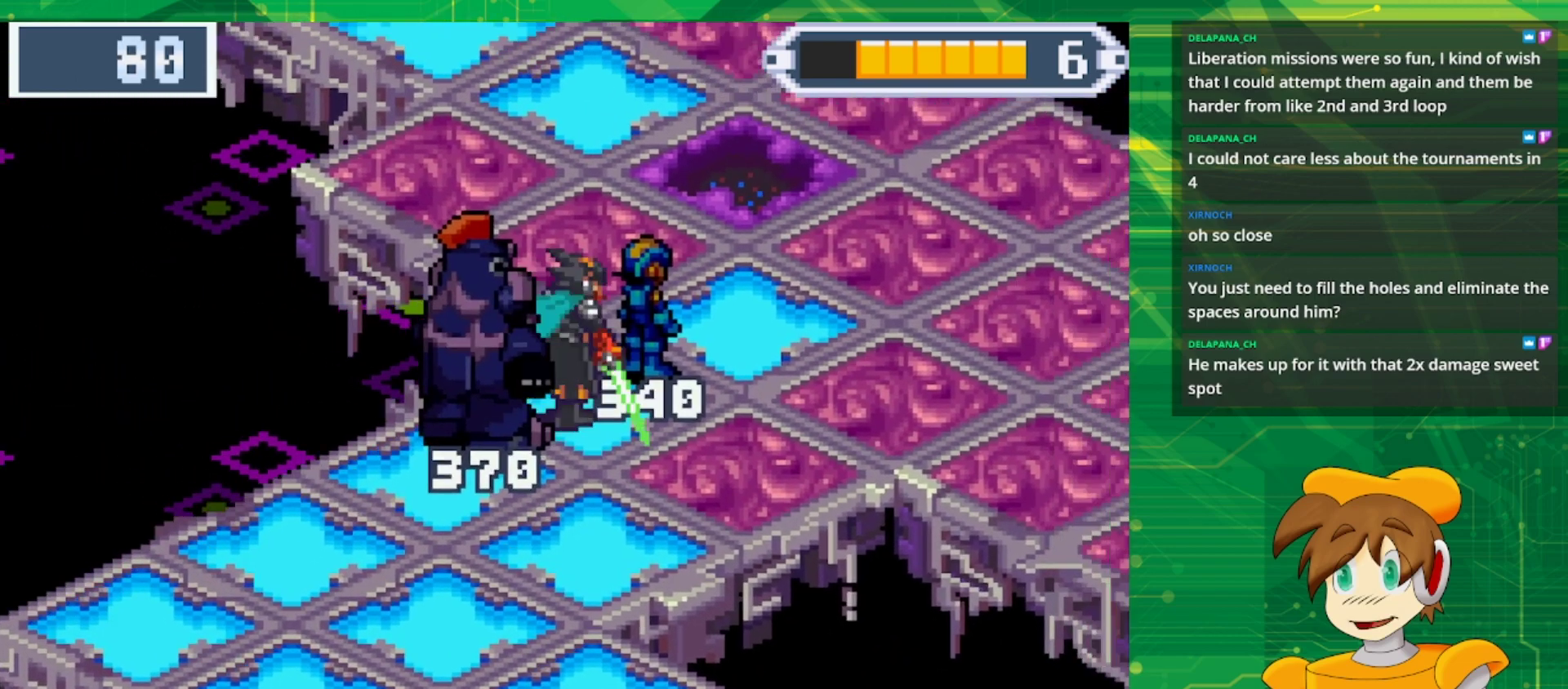
{"buttons": [], "events": [[150, "DPAD_RIGHT", "up"], [150, "DPAD_UP", "up"], [183, "B", "up"]]}
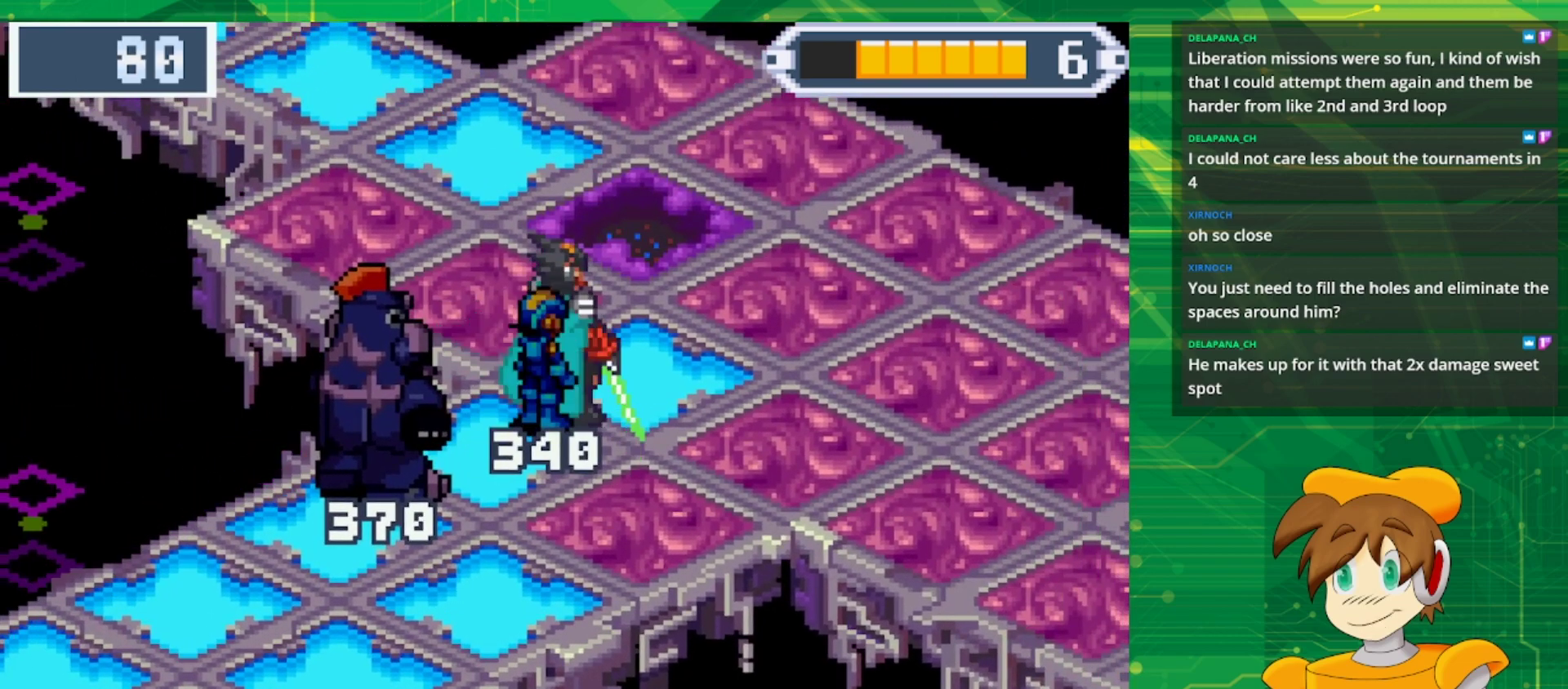
{"buttons": ["DPAD_UP"], "events": [[200, "DPAD_RIGHT", "down"], [350, "DPAD_UP", "down"], [400, "DPAD_RIGHT", "up"]]}
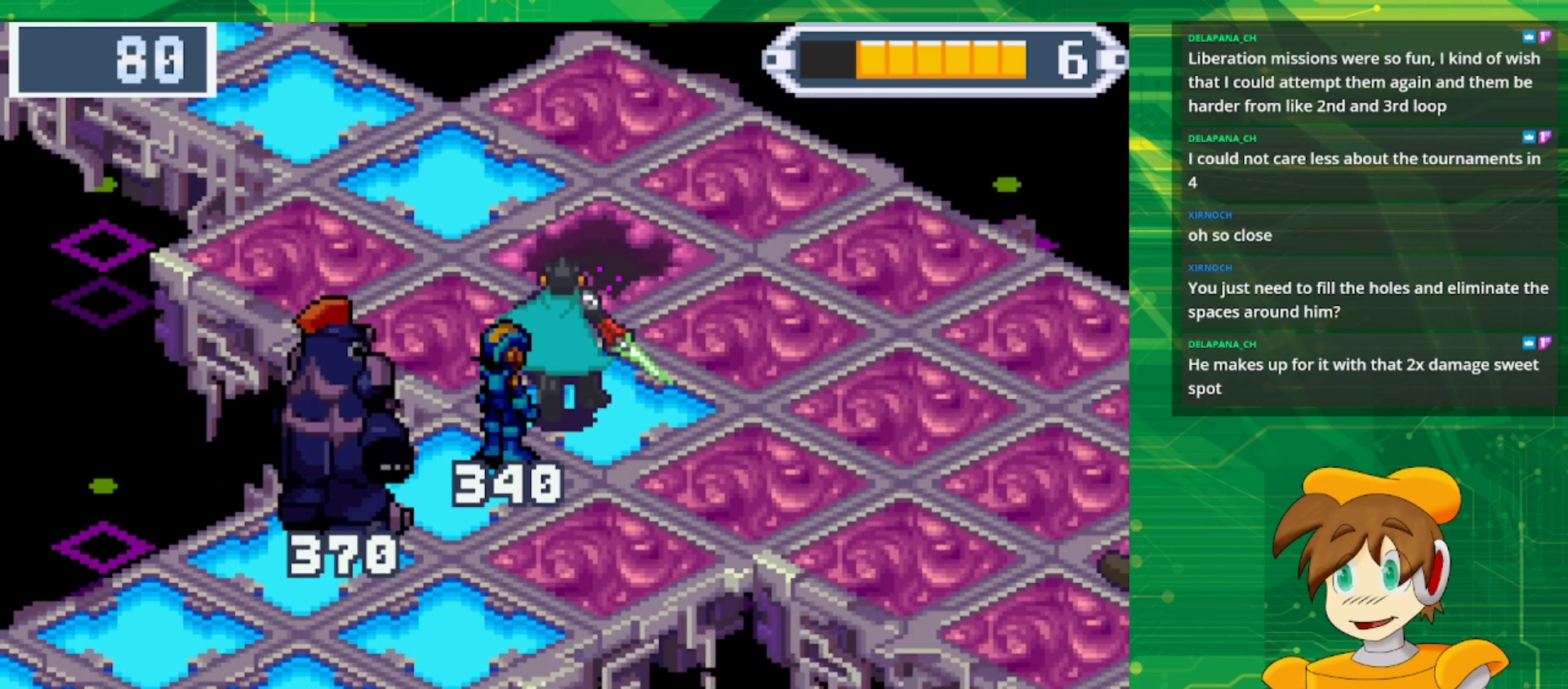
{"buttons": [], "events": [[100, "DPAD_RIGHT", "down"], [100, "DPAD_UP", "up"], [200, "DPAD_RIGHT", "up"]]}
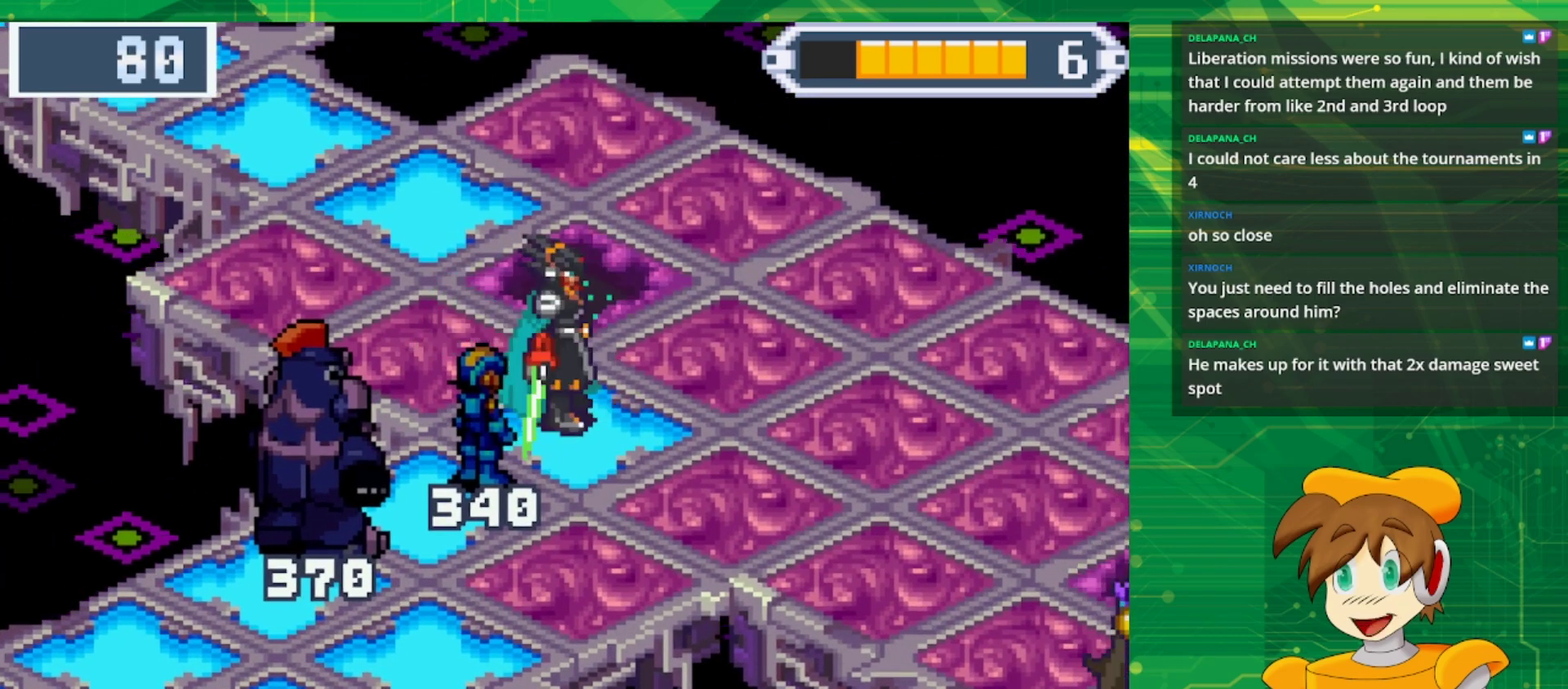
{"buttons": [], "events": []}
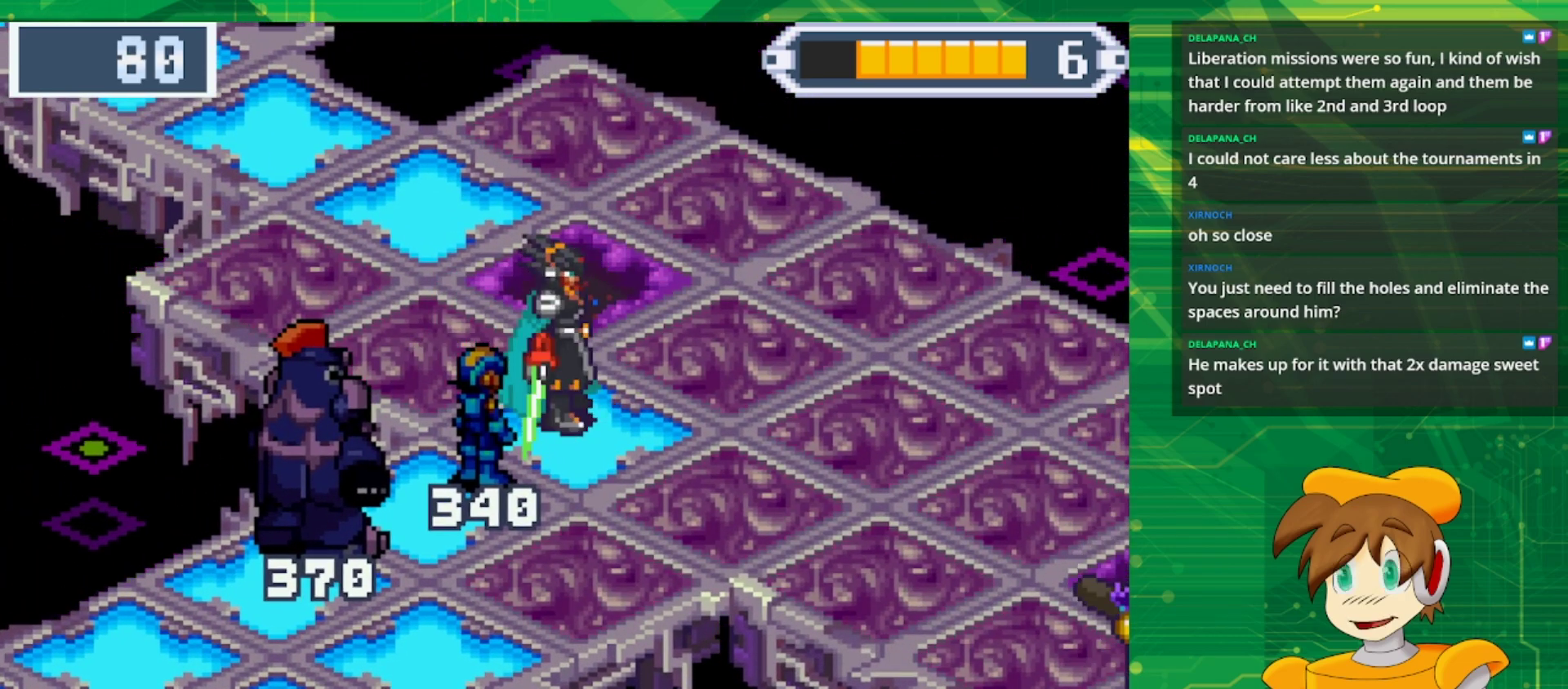
{"buttons": [], "events": []}
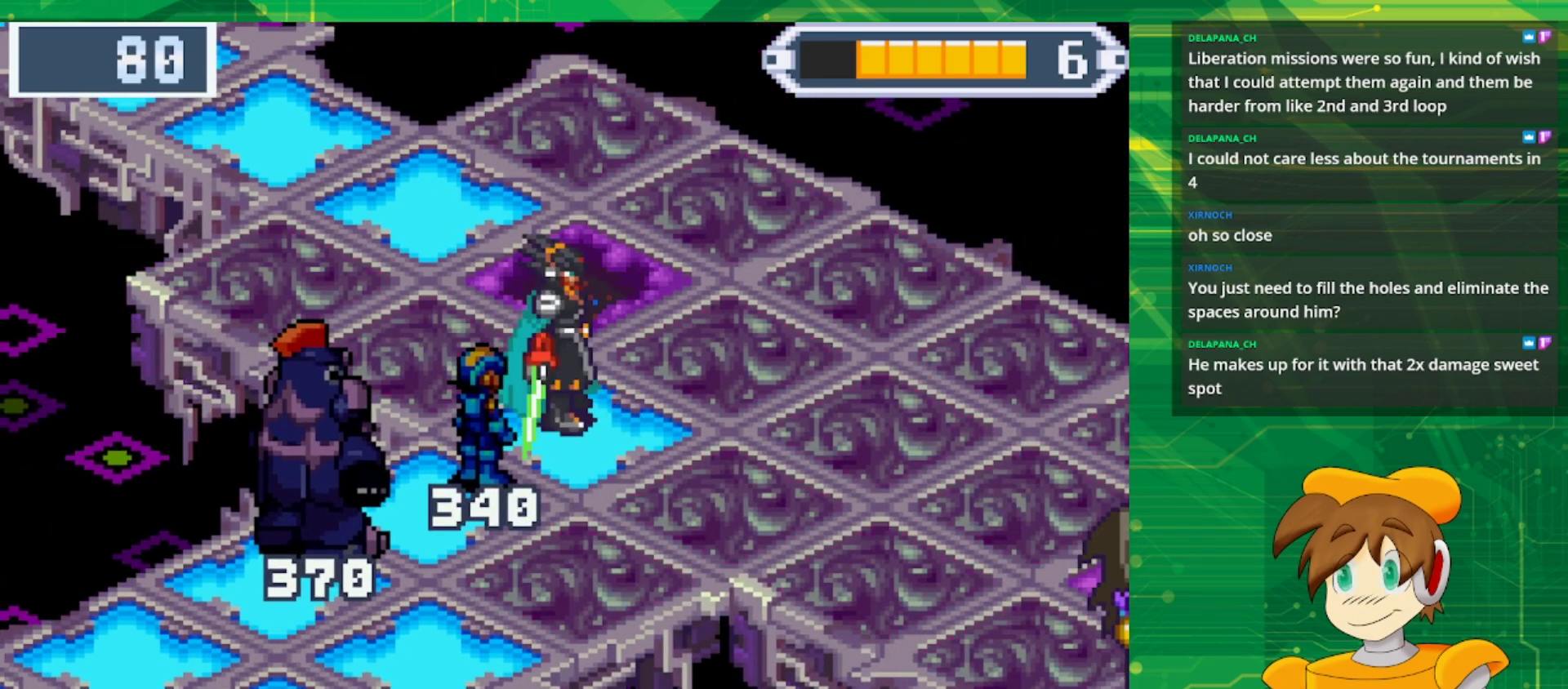
{"buttons": ["DPAD_RIGHT"], "events": [[100, "DPAD_DOWN", "down"], [383, "DPAD_DOWN", "up"], [400, "DPAD_RIGHT", "down"]]}
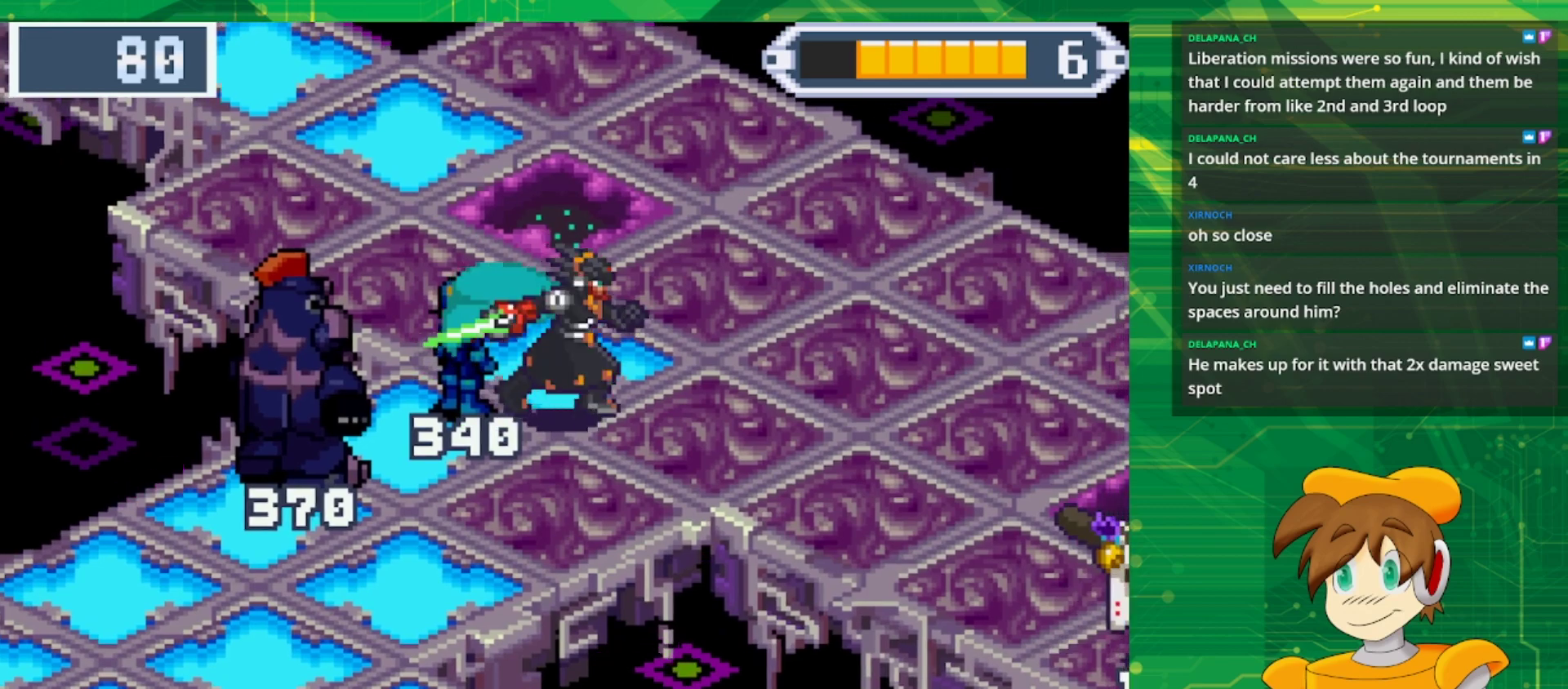
{"buttons": [], "events": [[233, "DPAD_RIGHT", "up"]]}
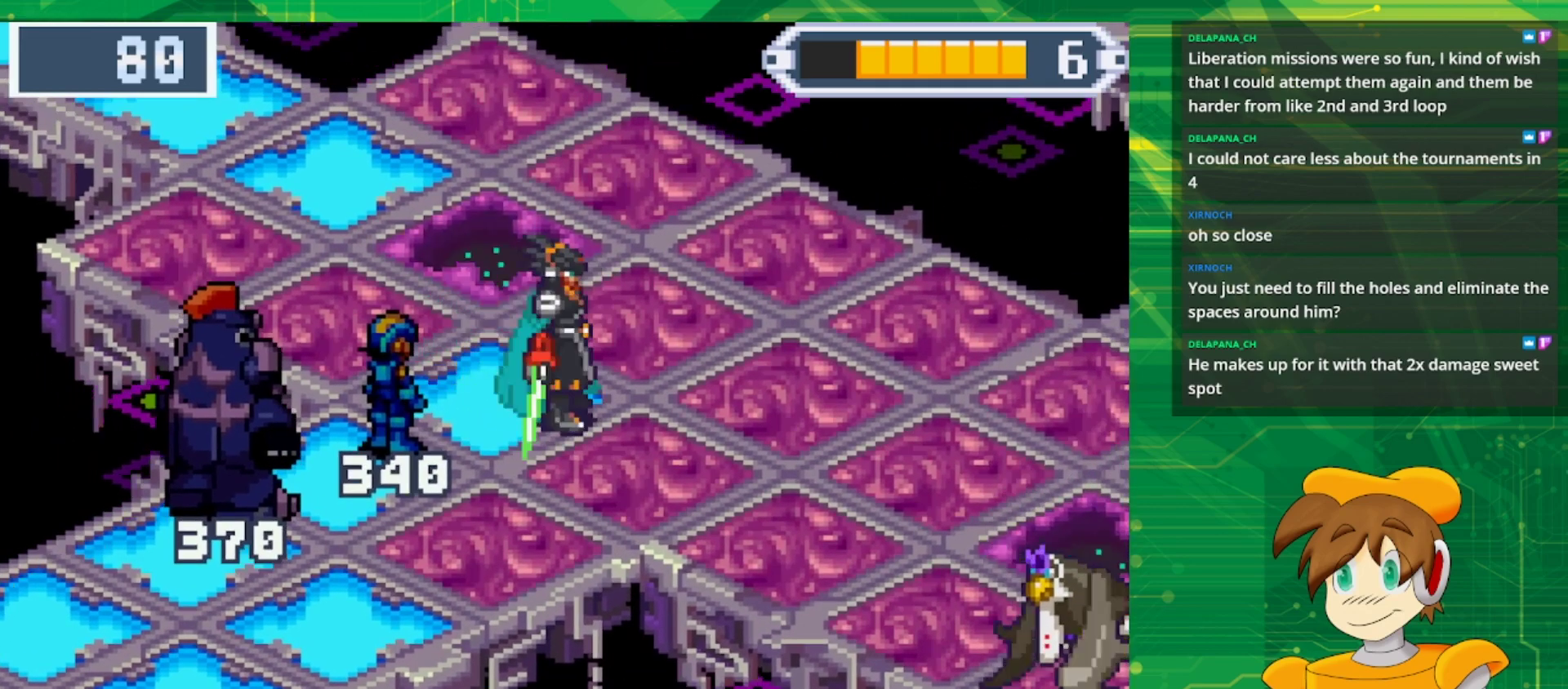
{"buttons": [], "events": []}
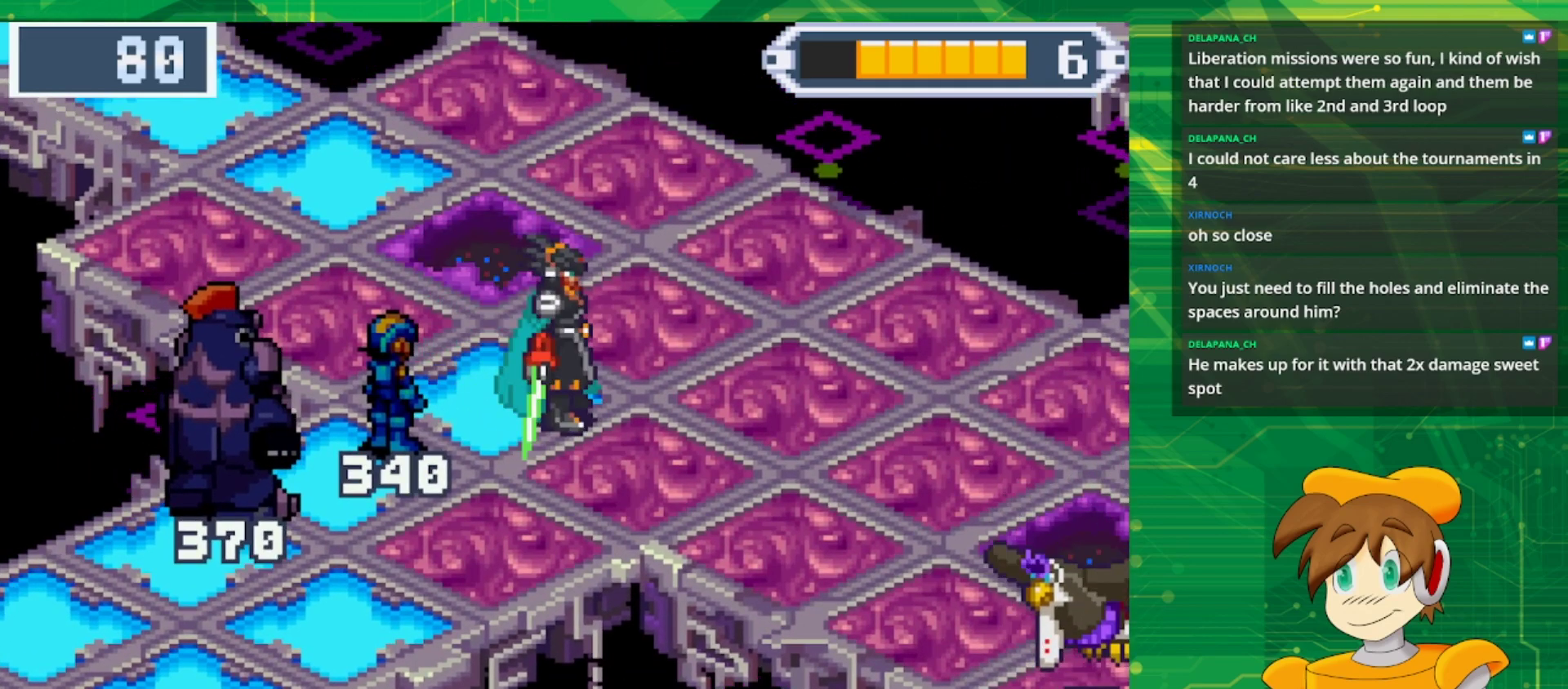
{"buttons": ["DPAD_LEFT"], "events": [[467, "DPAD_LEFT", "down"]]}
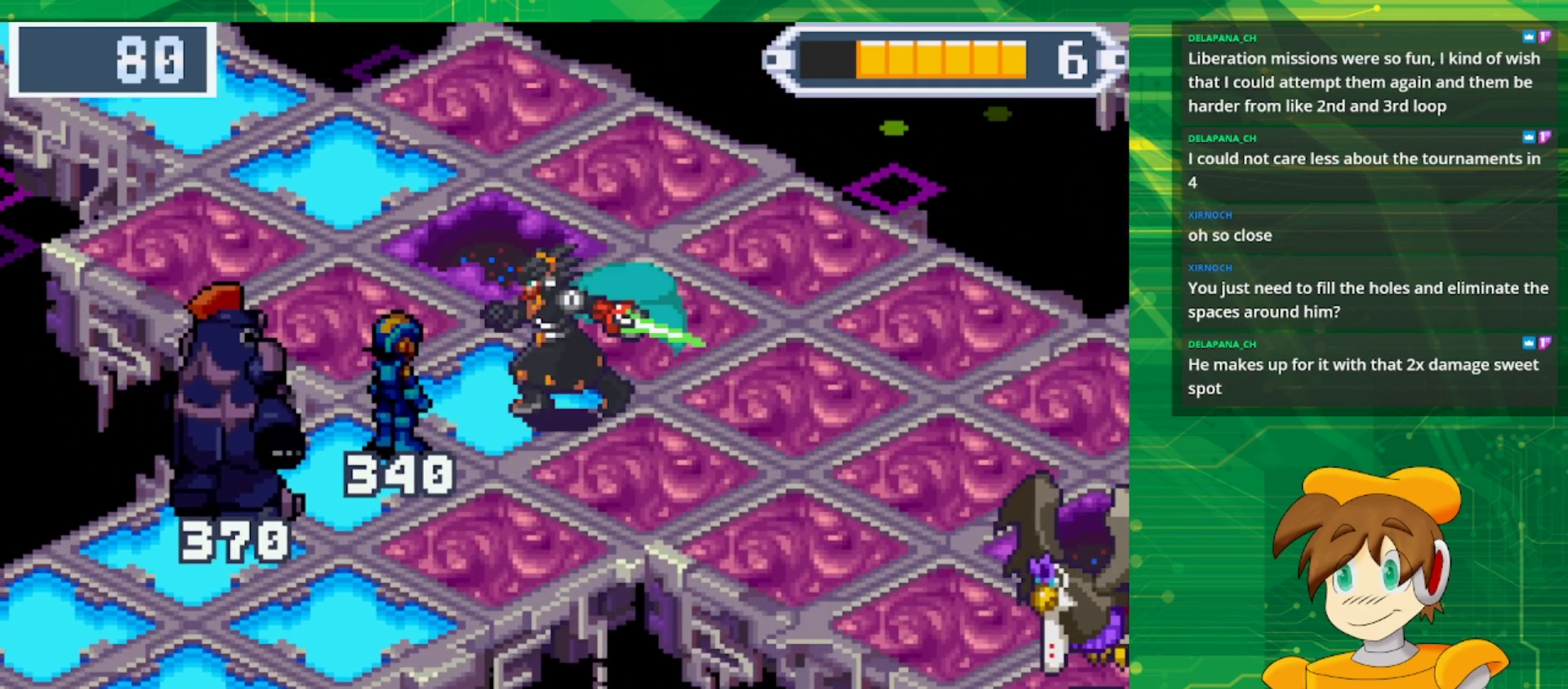
{"buttons": [], "events": [[167, "DPAD_UP", "down"], [417, "DPAD_LEFT", "up"], [467, "DPAD_UP", "up"]]}